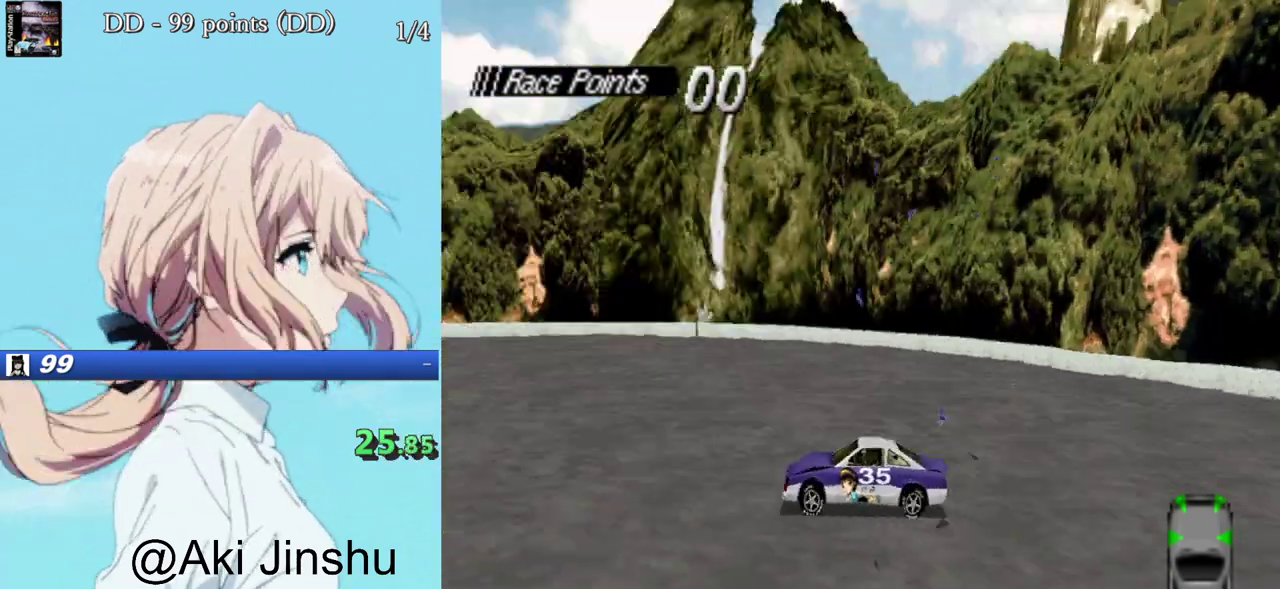
Gameplay with a controller (PlayStation layout); each line is a JSON object with the inputs held at the frame after it. "events" lists button and stick changes between this image and that frame as [ms after this image, input, new state], when the widget could be followed in between. Not read: L3 R3 left_stick right_stick.
{"buttons": ["CROSS"], "events": [[117, "DPAD_RIGHT", "down"], [500, "DPAD_RIGHT", "up"]]}
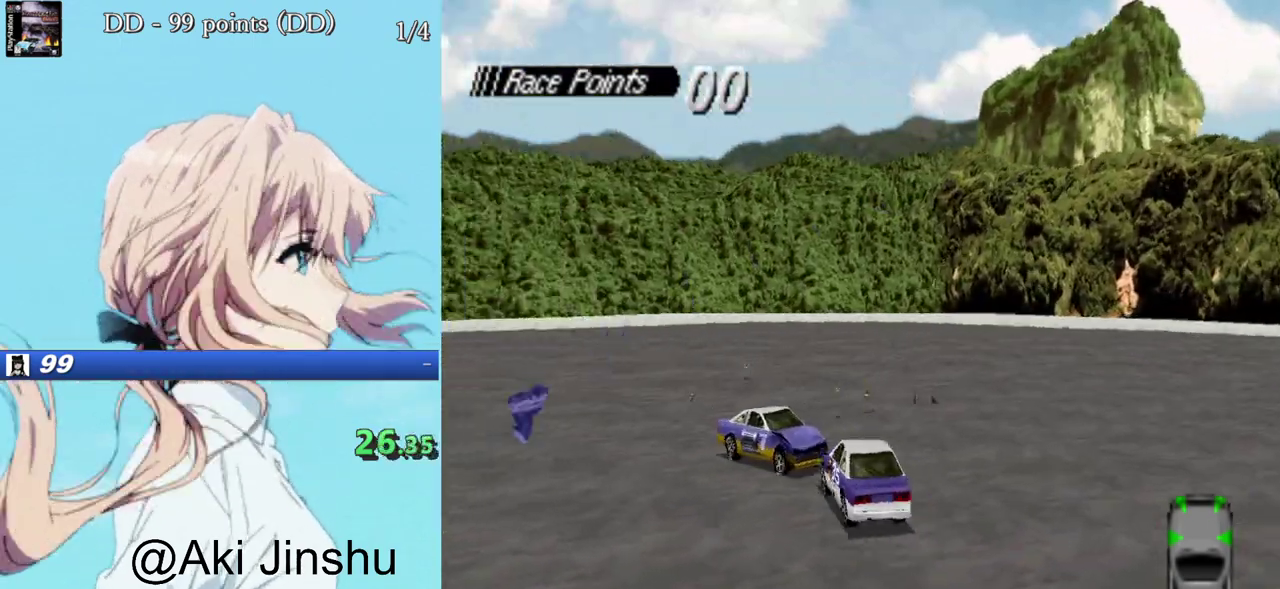
{"buttons": ["CROSS"], "events": [[217, "DPAD_RIGHT", "down"], [333, "DPAD_RIGHT", "up"]]}
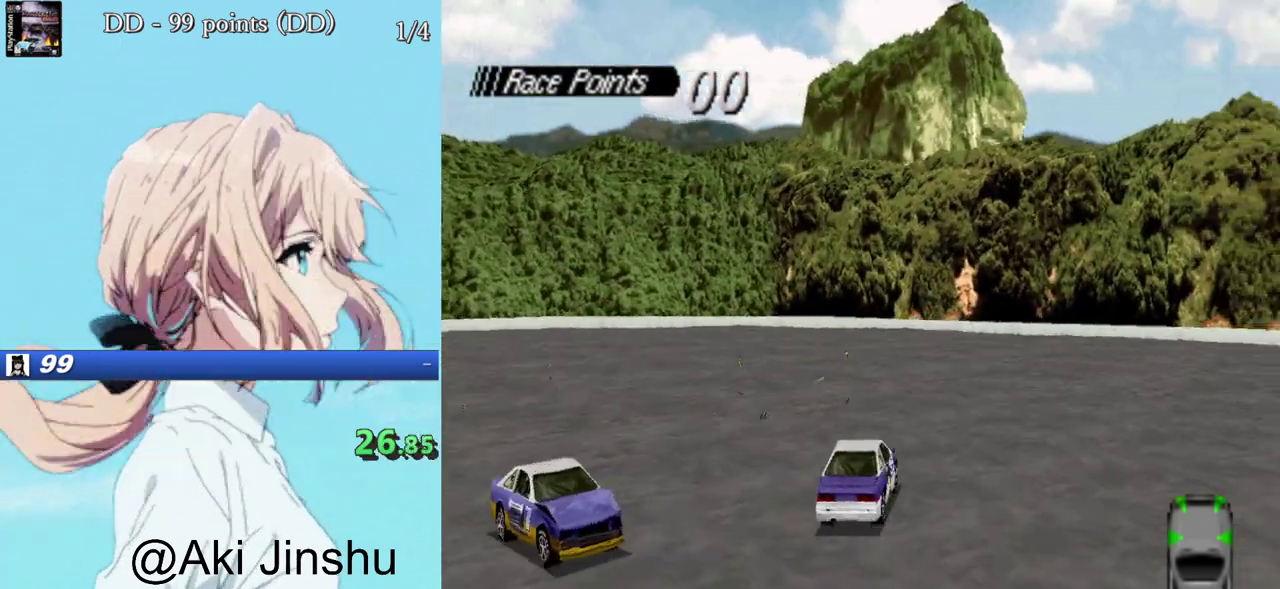
{"buttons": ["CROSS"], "events": []}
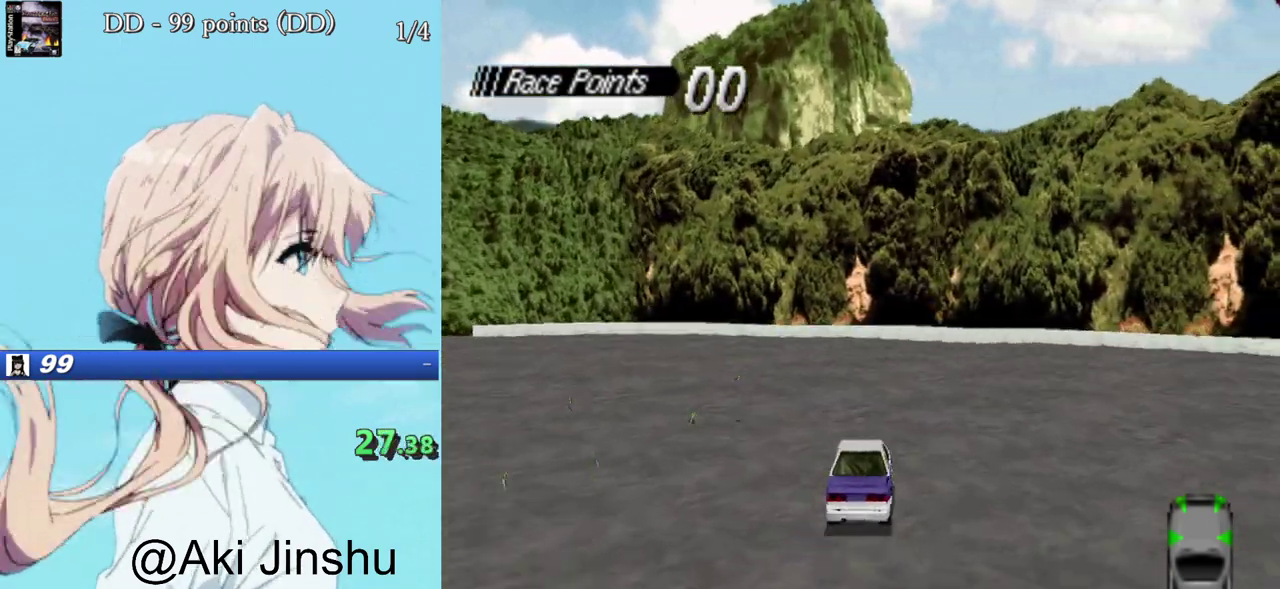
{"buttons": ["CROSS", "DPAD_RIGHT"], "events": [[233, "DPAD_RIGHT", "down"], [350, "DPAD_RIGHT", "up"], [500, "DPAD_RIGHT", "down"]]}
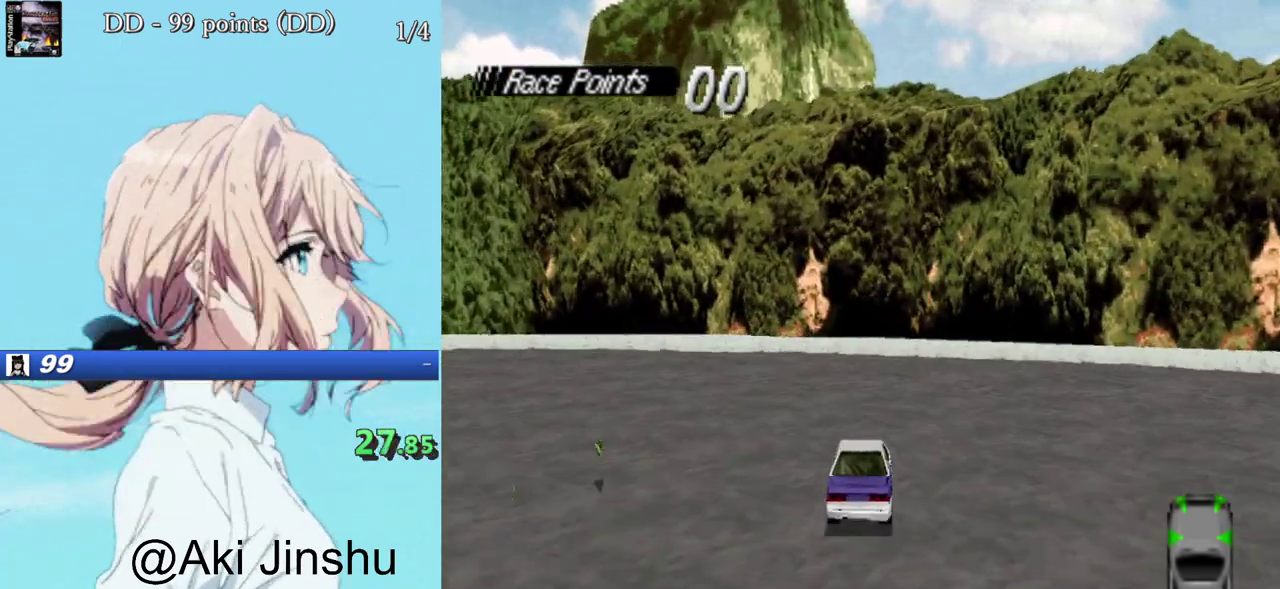
{"buttons": ["SQUARE"], "events": [[100, "DPAD_RIGHT", "up"], [217, "DPAD_RIGHT", "down"], [333, "DPAD_RIGHT", "up"], [350, "CROSS", "up"], [350, "SQUARE", "down"]]}
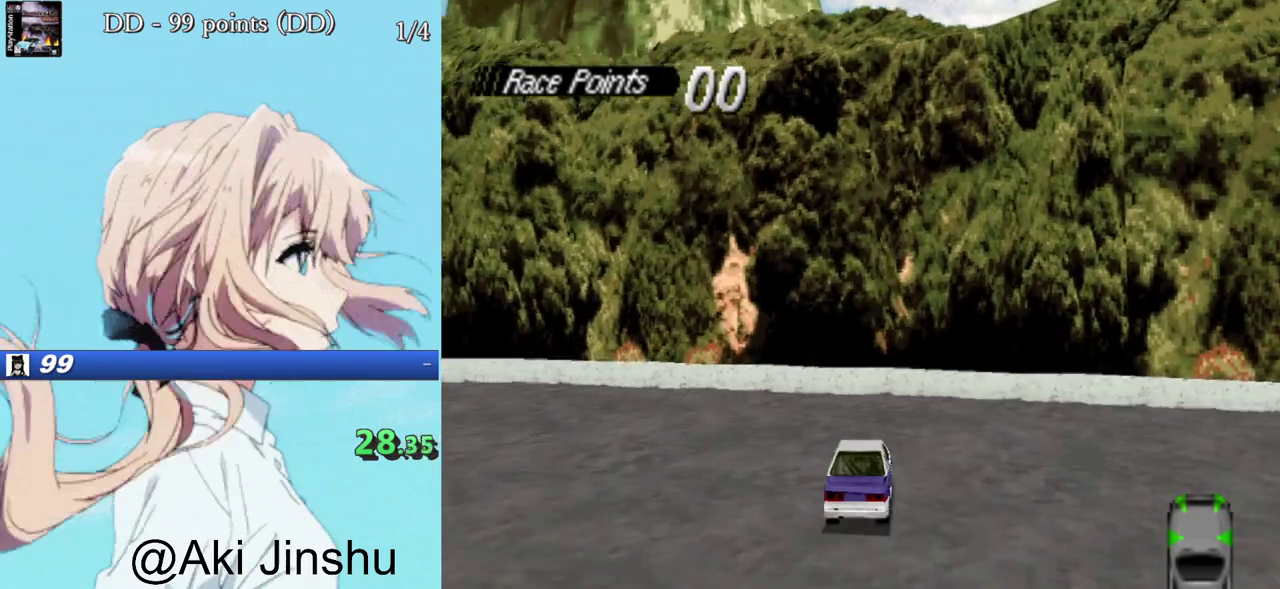
{"buttons": ["SQUARE"], "events": []}
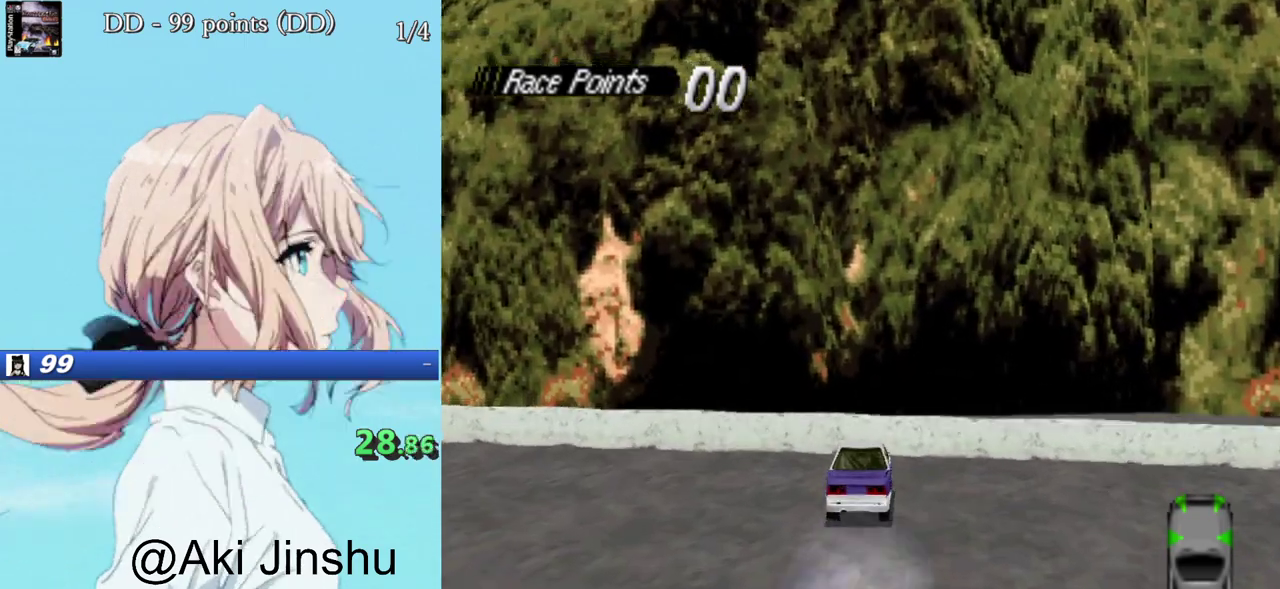
{"buttons": ["SQUARE", "L2"], "events": [[283, "L2", "down"]]}
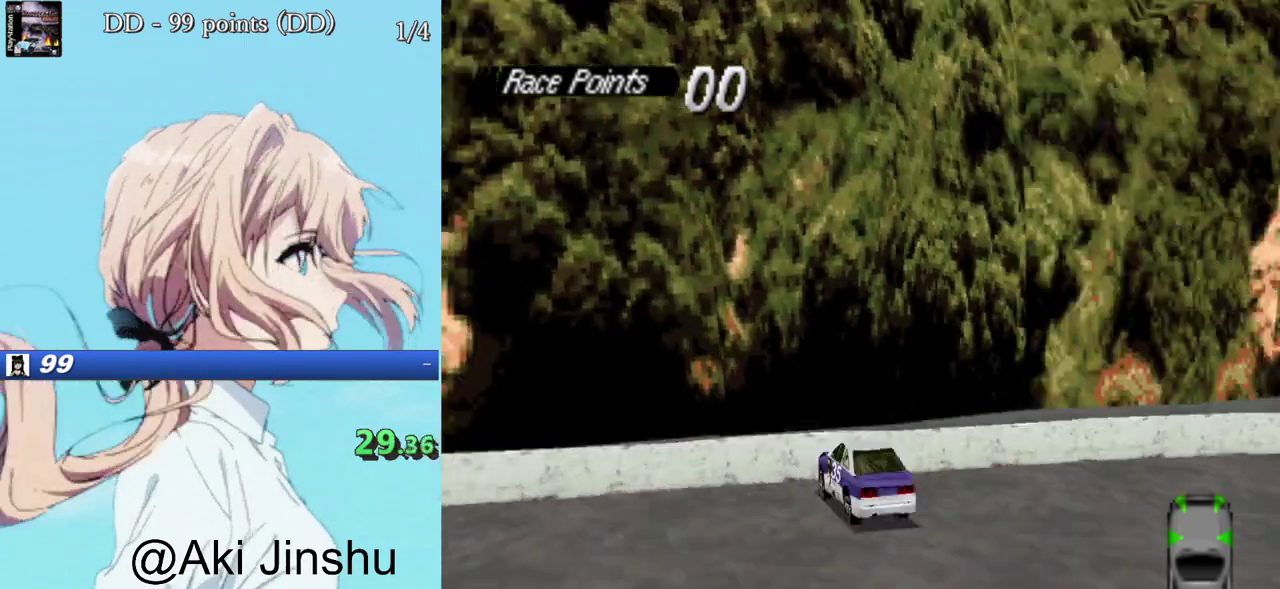
{"buttons": ["SQUARE"], "events": [[17, "L2", "up"]]}
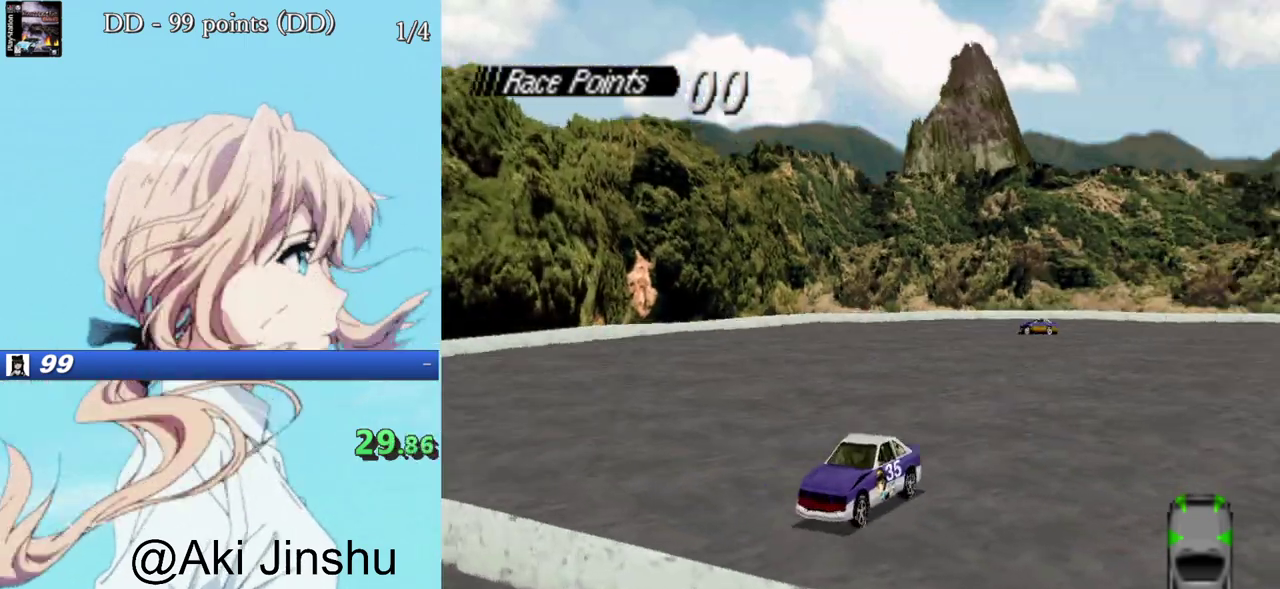
{"buttons": ["SQUARE", "DPAD_RIGHT"], "events": [[283, "DPAD_RIGHT", "down"]]}
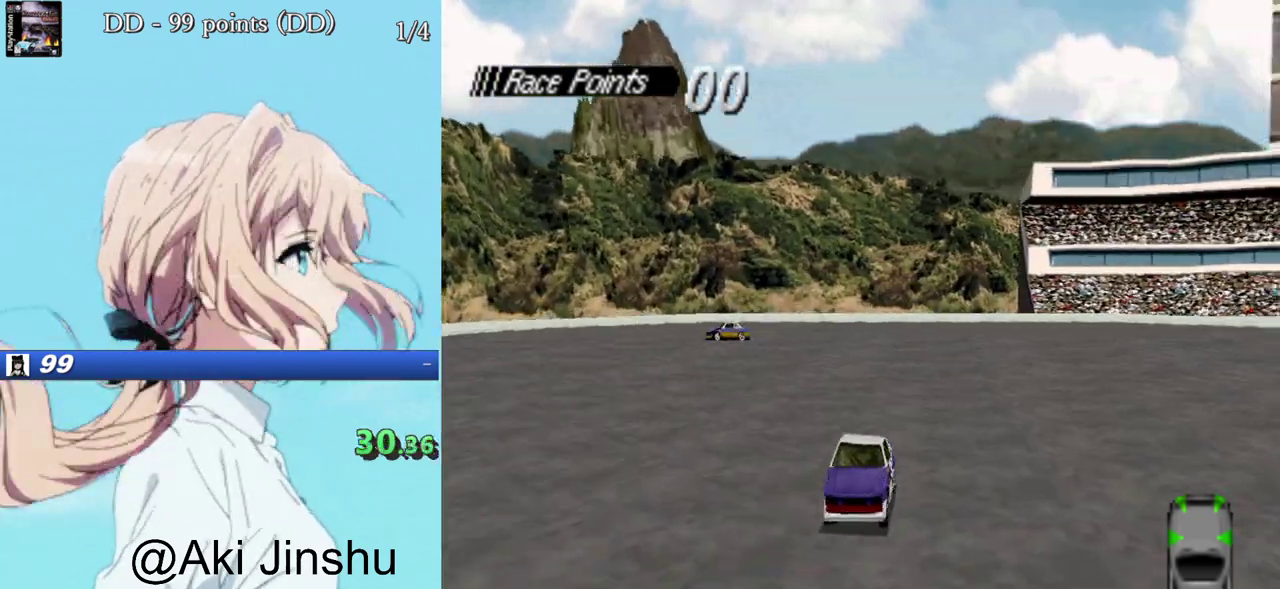
{"buttons": ["SQUARE", "DPAD_RIGHT"], "events": [[233, "DPAD_RIGHT", "up"], [383, "DPAD_RIGHT", "down"]]}
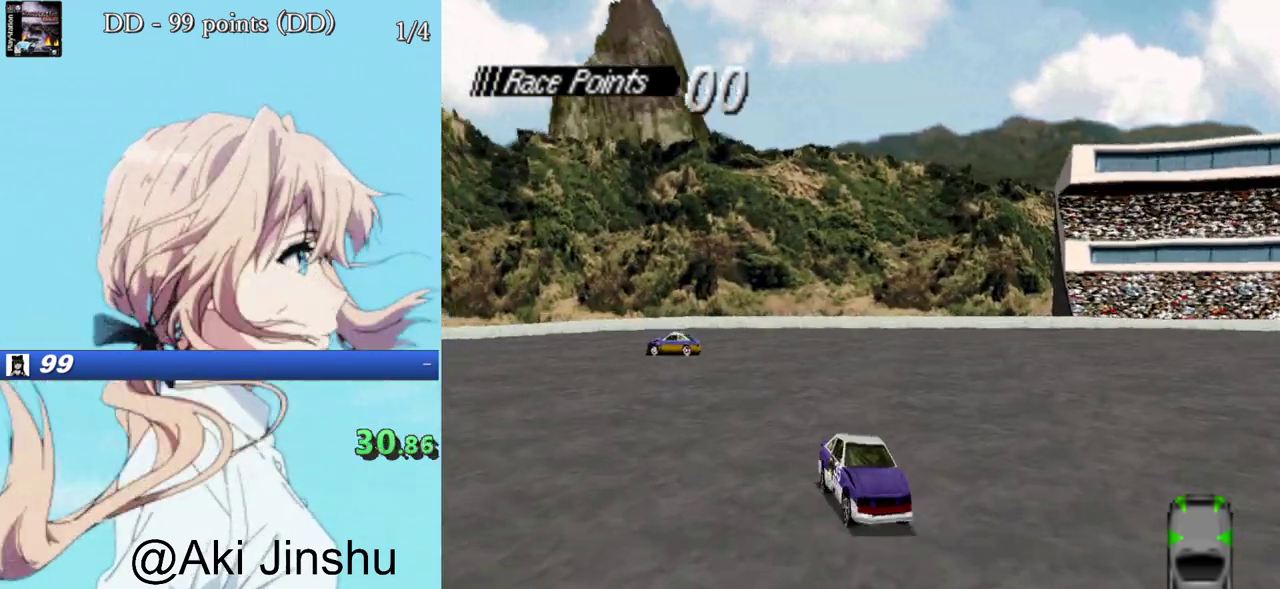
{"buttons": ["SQUARE"], "events": [[183, "DPAD_RIGHT", "up"]]}
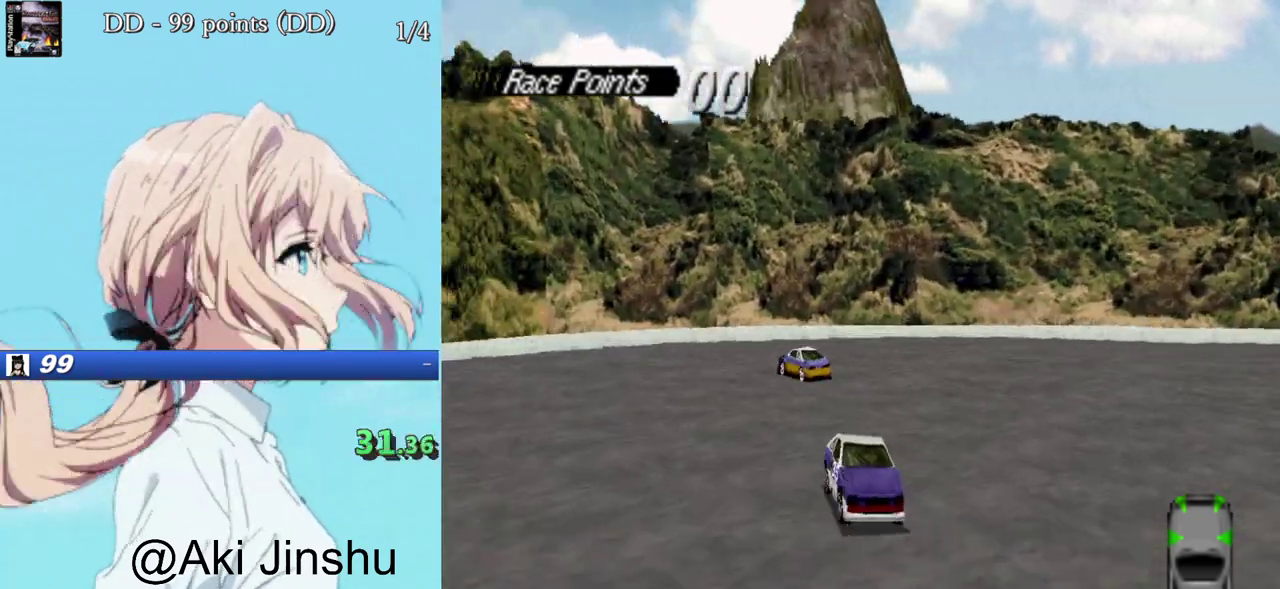
{"buttons": ["SQUARE"], "events": [[67, "DPAD_RIGHT", "down"], [167, "DPAD_RIGHT", "up"], [350, "DPAD_LEFT", "down"], [450, "DPAD_LEFT", "up"]]}
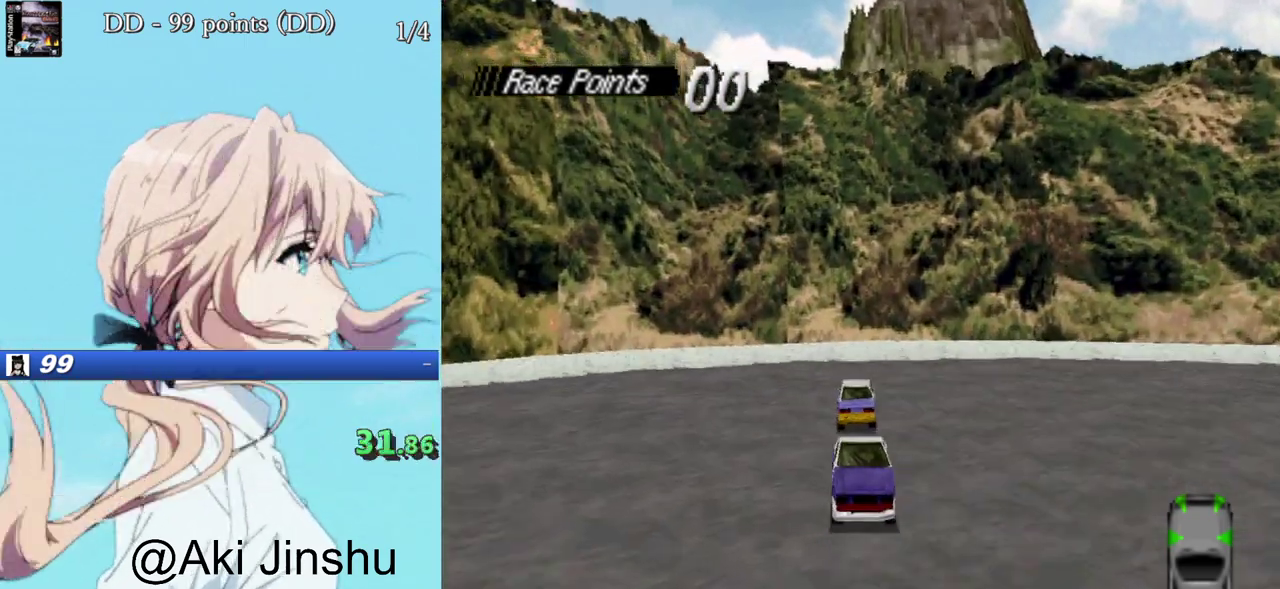
{"buttons": ["CROSS"], "events": [[367, "CROSS", "down"], [383, "SQUARE", "up"]]}
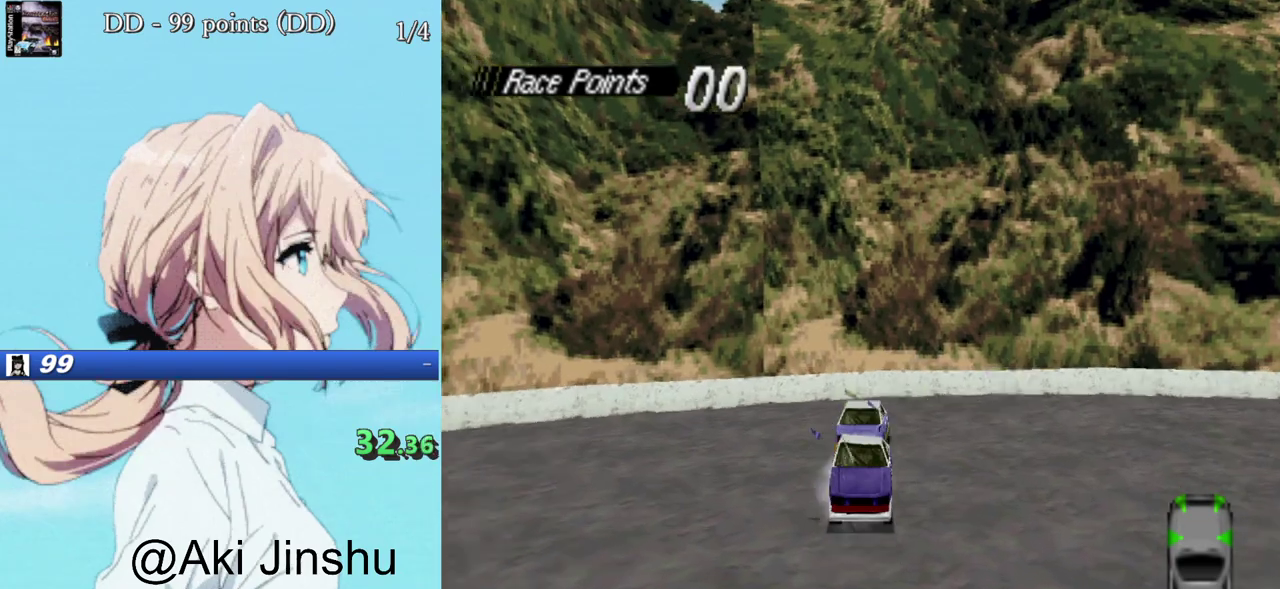
{"buttons": ["CROSS"], "events": []}
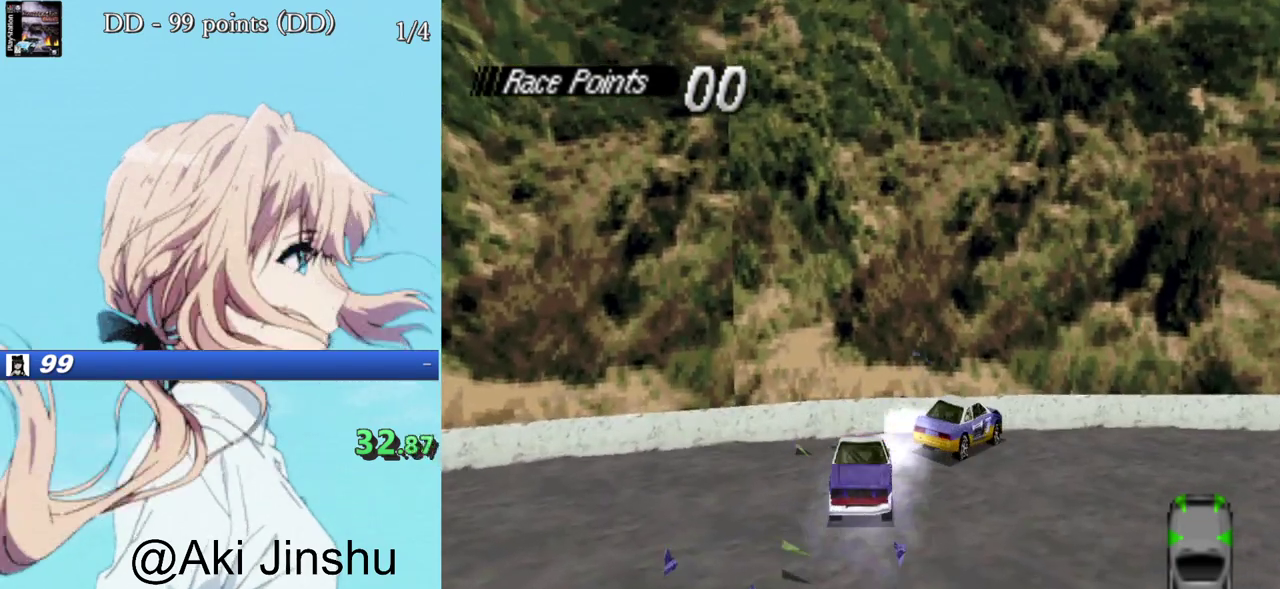
{"buttons": ["CROSS"], "events": []}
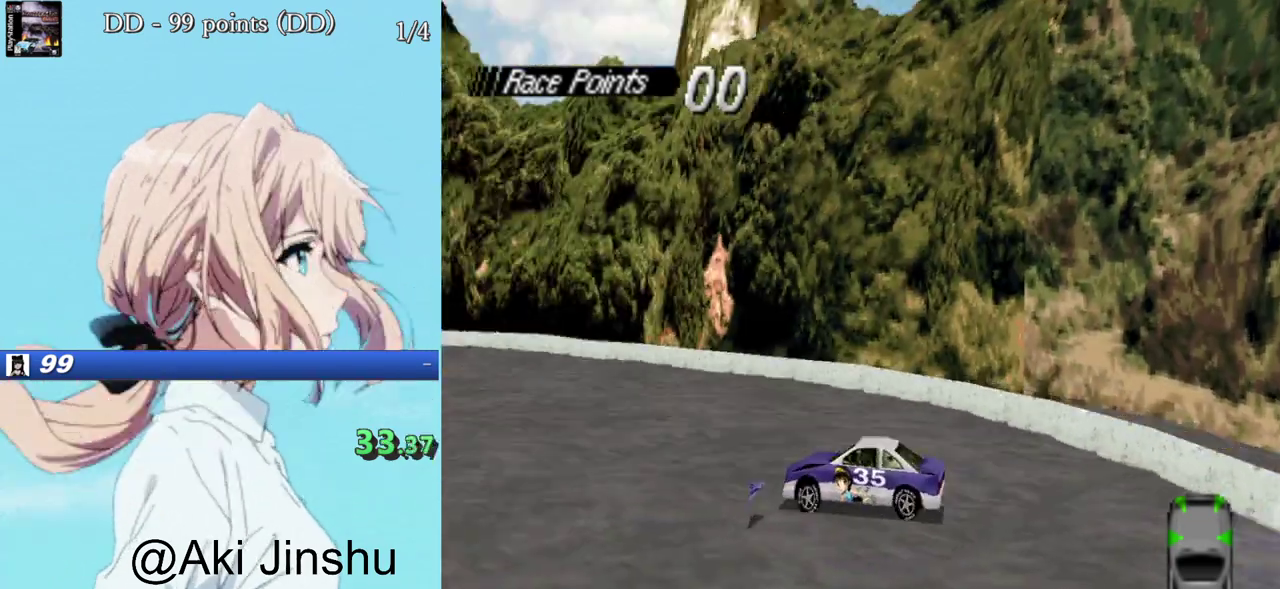
{"buttons": ["CROSS"], "events": []}
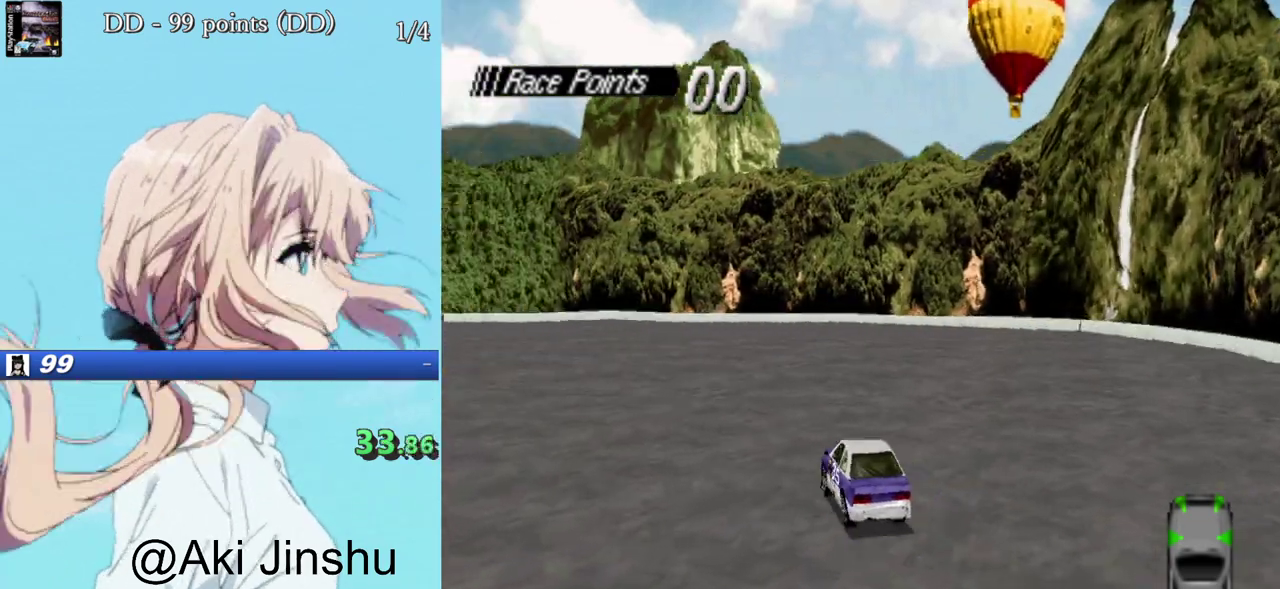
{"buttons": ["CROSS"], "events": []}
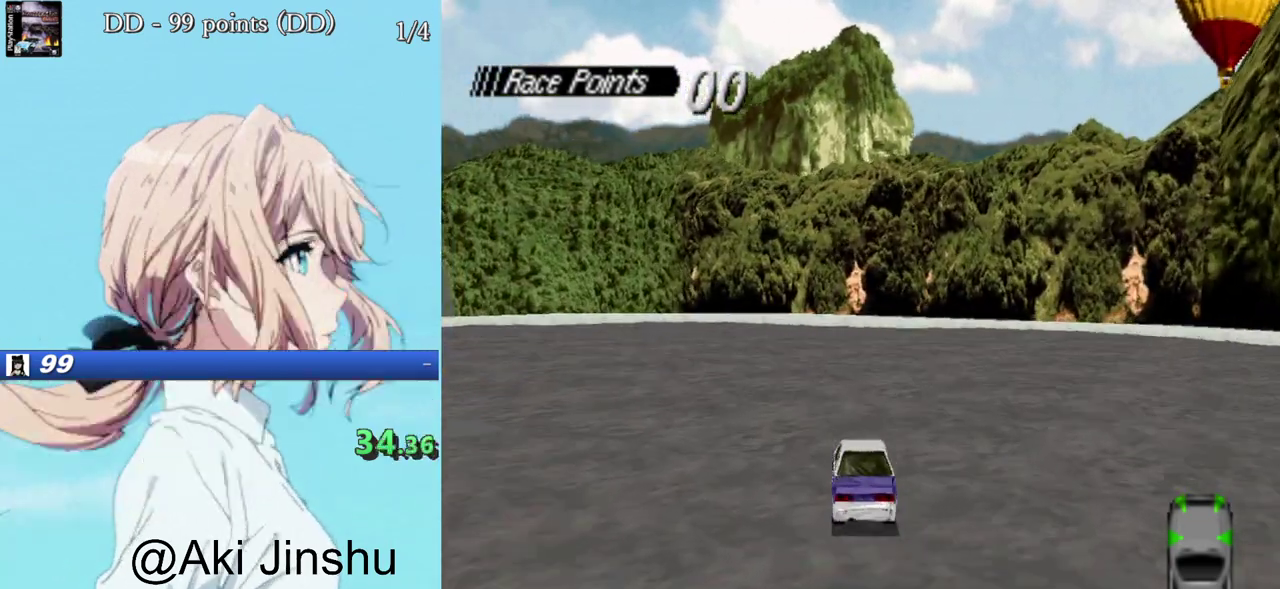
{"buttons": ["CROSS"], "events": []}
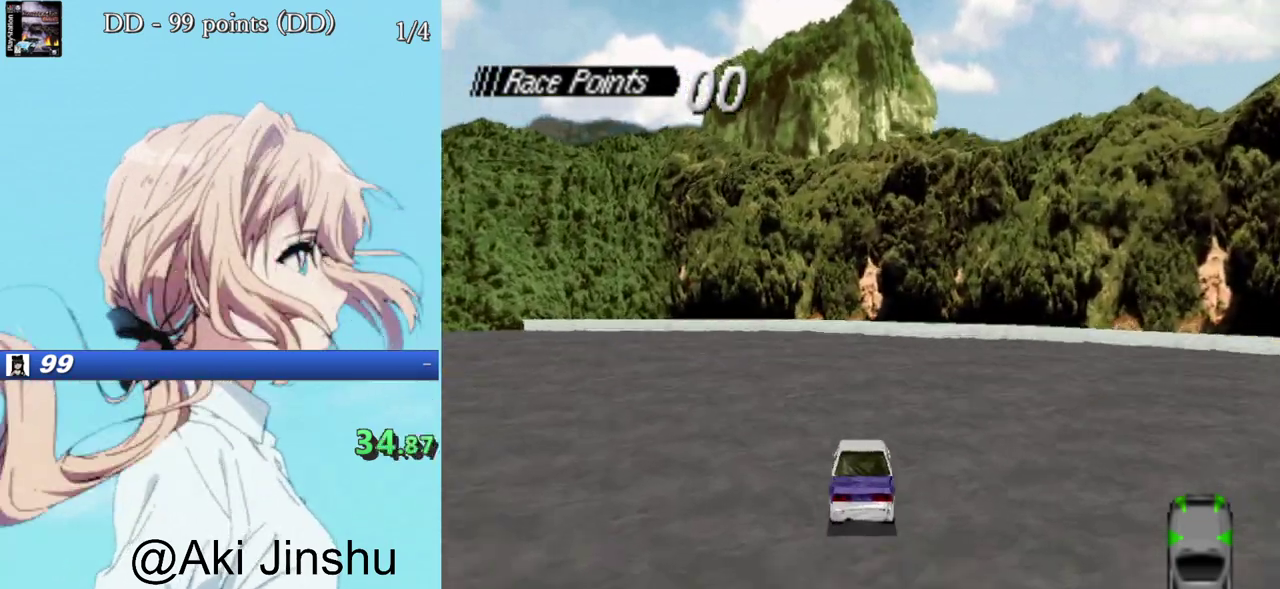
{"buttons": ["CROSS"], "events": []}
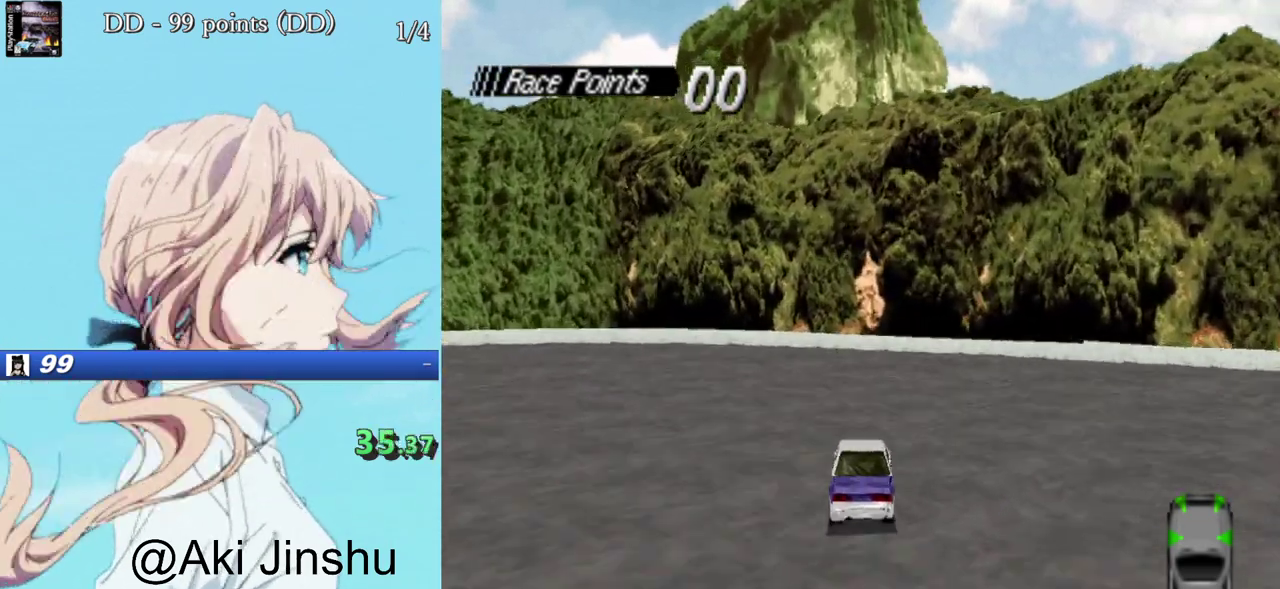
{"buttons": ["SQUARE"], "events": [[100, "DPAD_RIGHT", "down"], [250, "DPAD_RIGHT", "up"], [350, "CROSS", "up"], [367, "SQUARE", "down"]]}
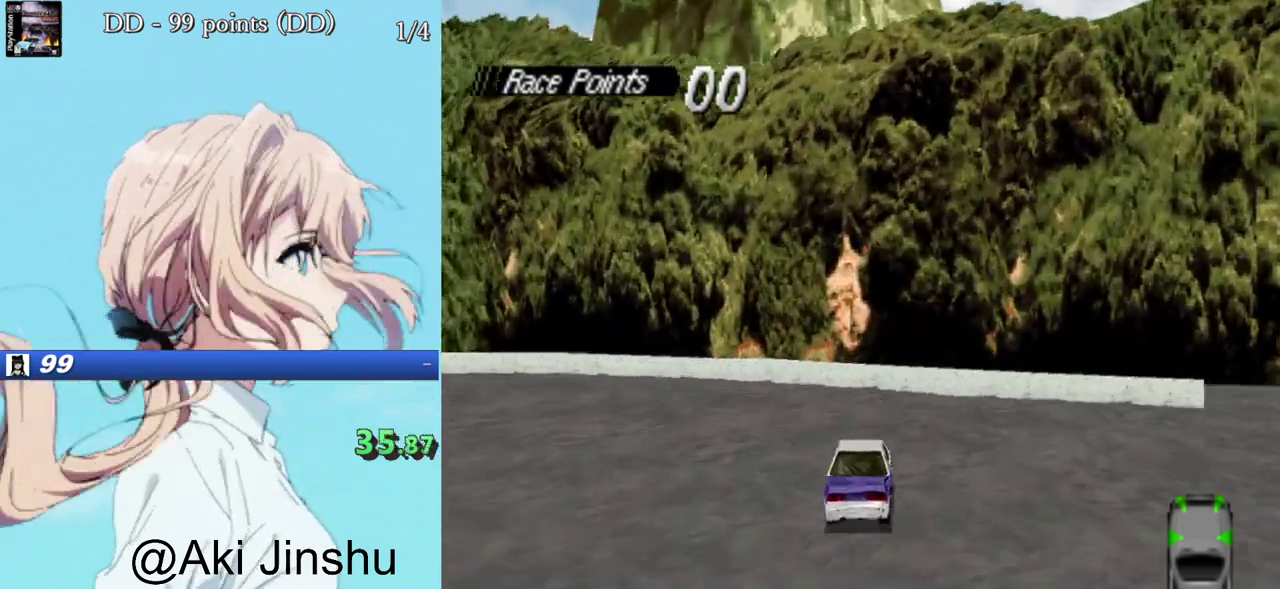
{"buttons": ["SQUARE"], "events": [[83, "DPAD_RIGHT", "down"], [217, "DPAD_RIGHT", "up"]]}
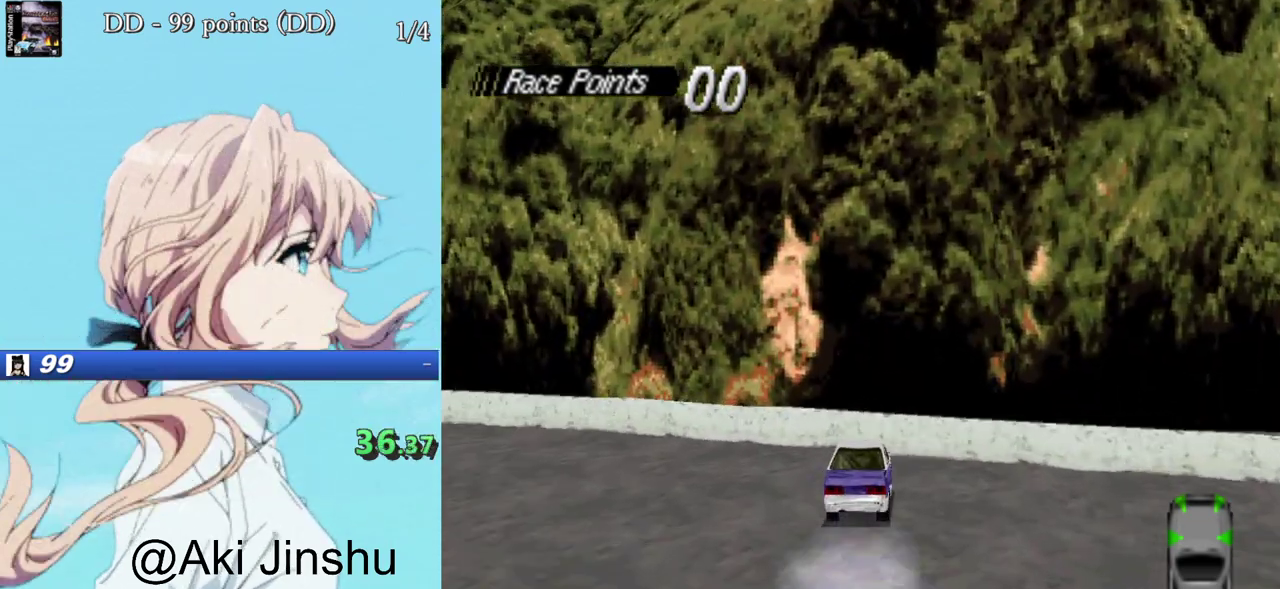
{"buttons": ["SQUARE"], "events": []}
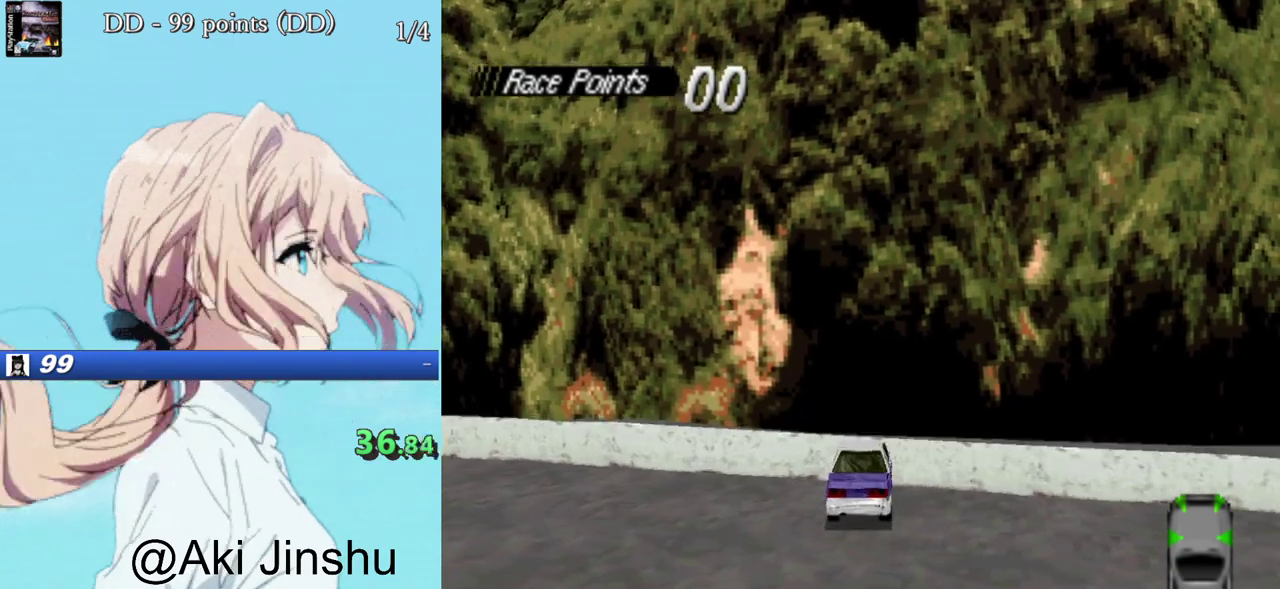
{"buttons": ["SQUARE", "DPAD_LEFT"], "events": [[333, "DPAD_LEFT", "down"]]}
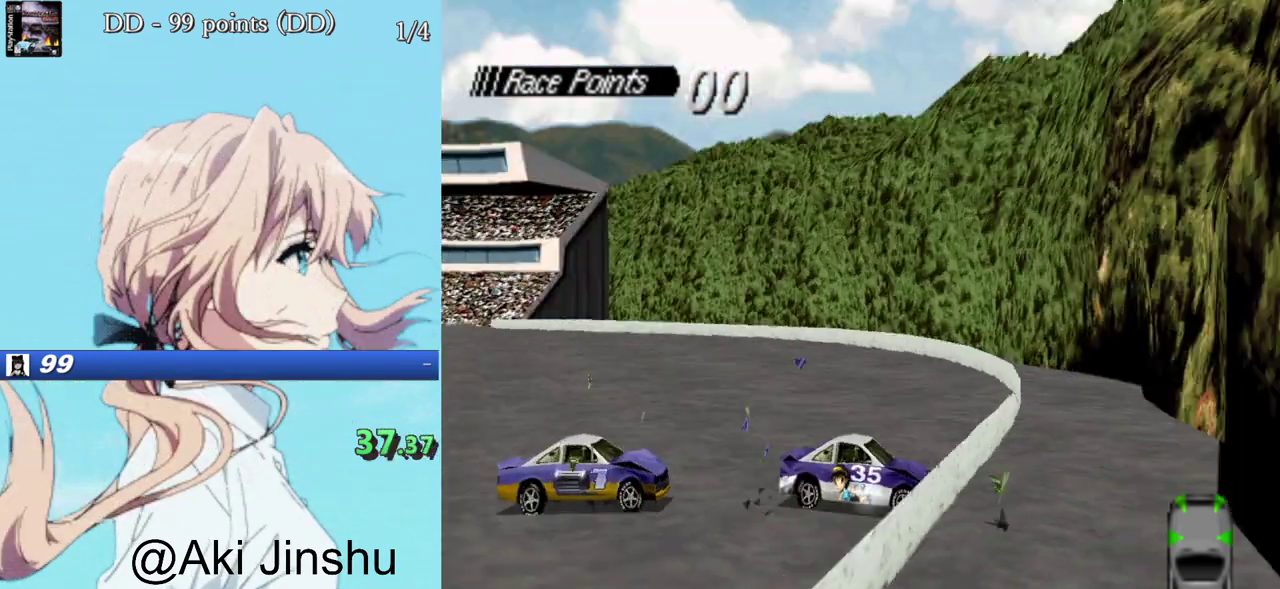
{"buttons": ["SQUARE"], "events": [[17, "DPAD_LEFT", "up"]]}
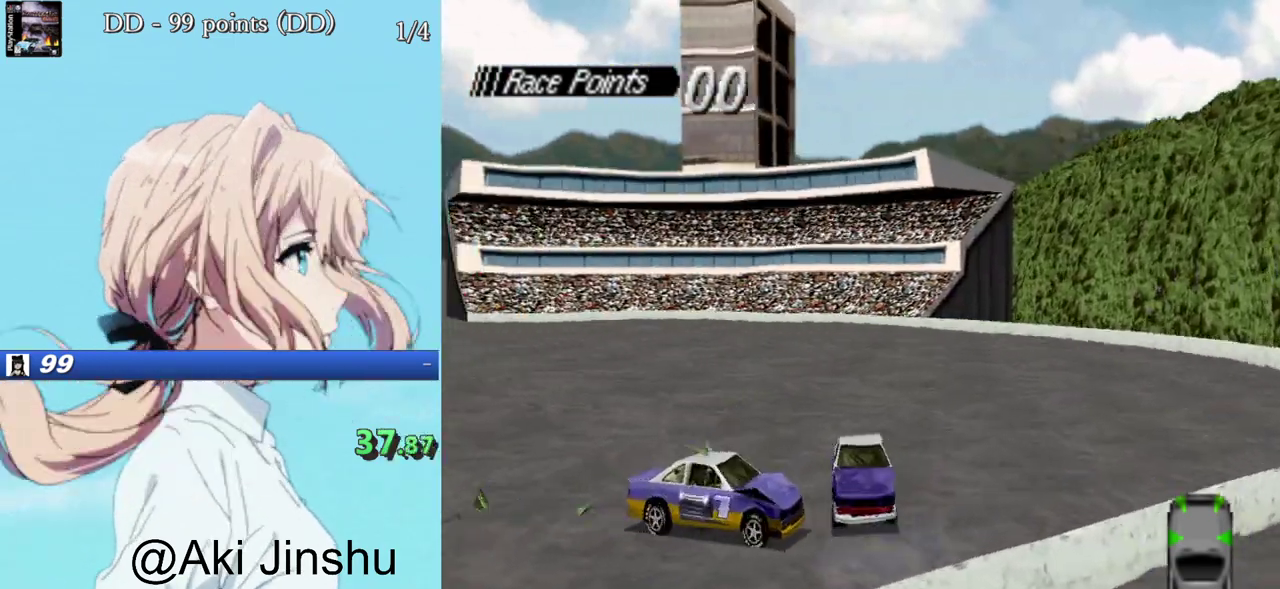
{"buttons": ["SQUARE", "DPAD_RIGHT"], "events": [[417, "DPAD_RIGHT", "down"]]}
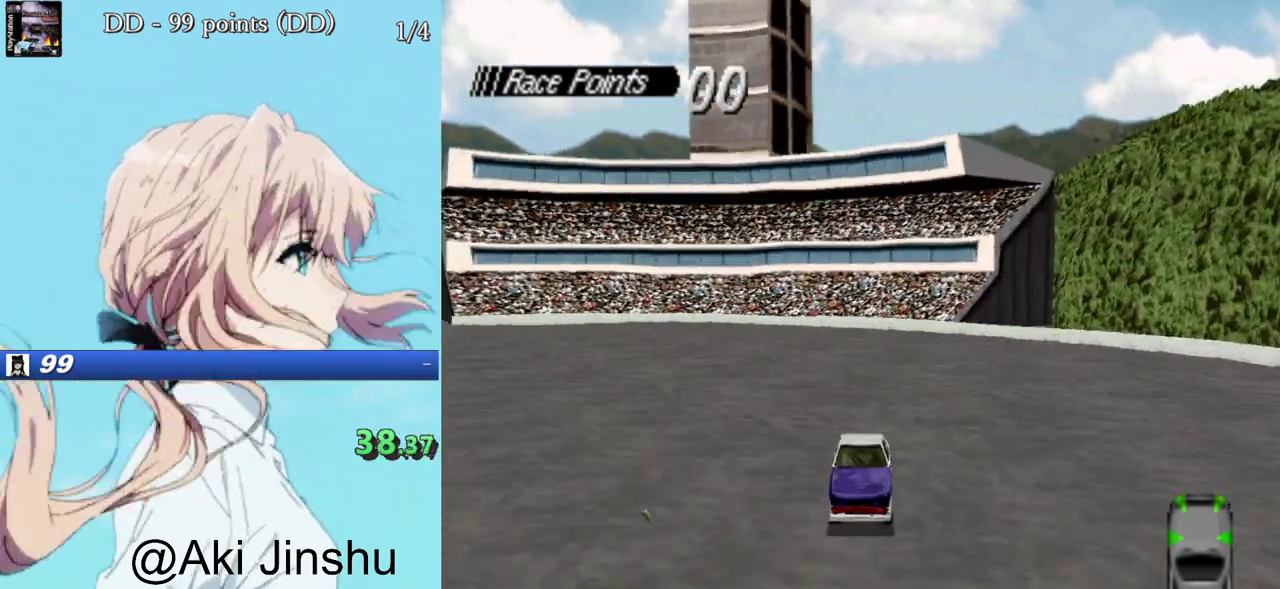
{"buttons": ["SQUARE"], "events": [[233, "DPAD_RIGHT", "up"]]}
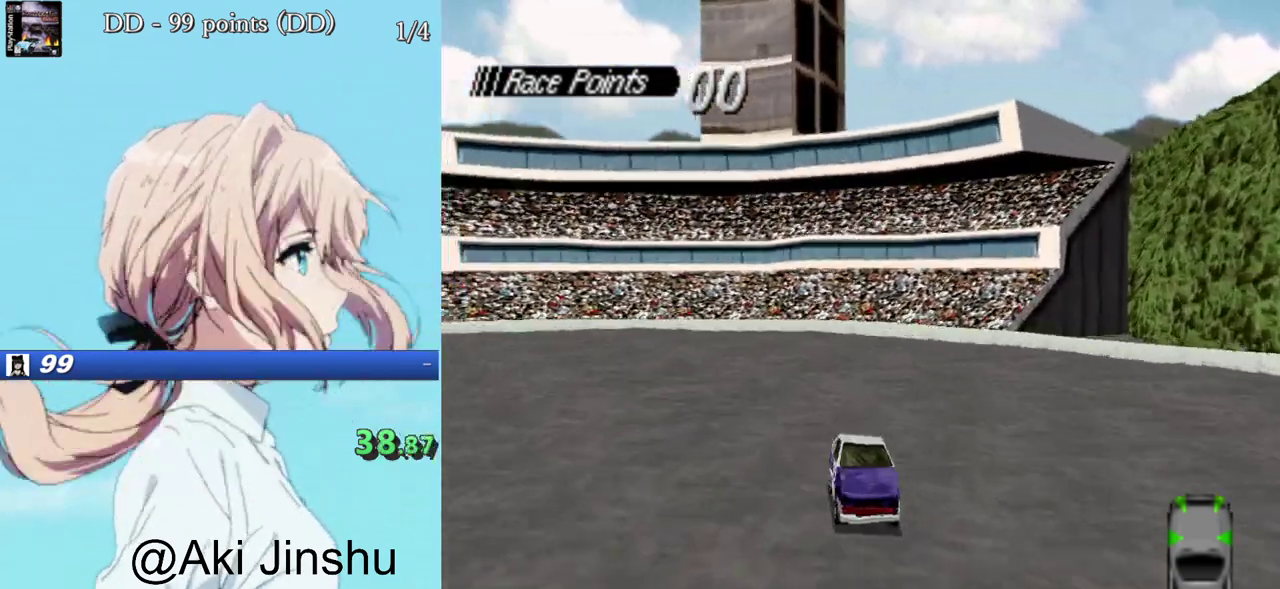
{"buttons": ["SQUARE"], "events": []}